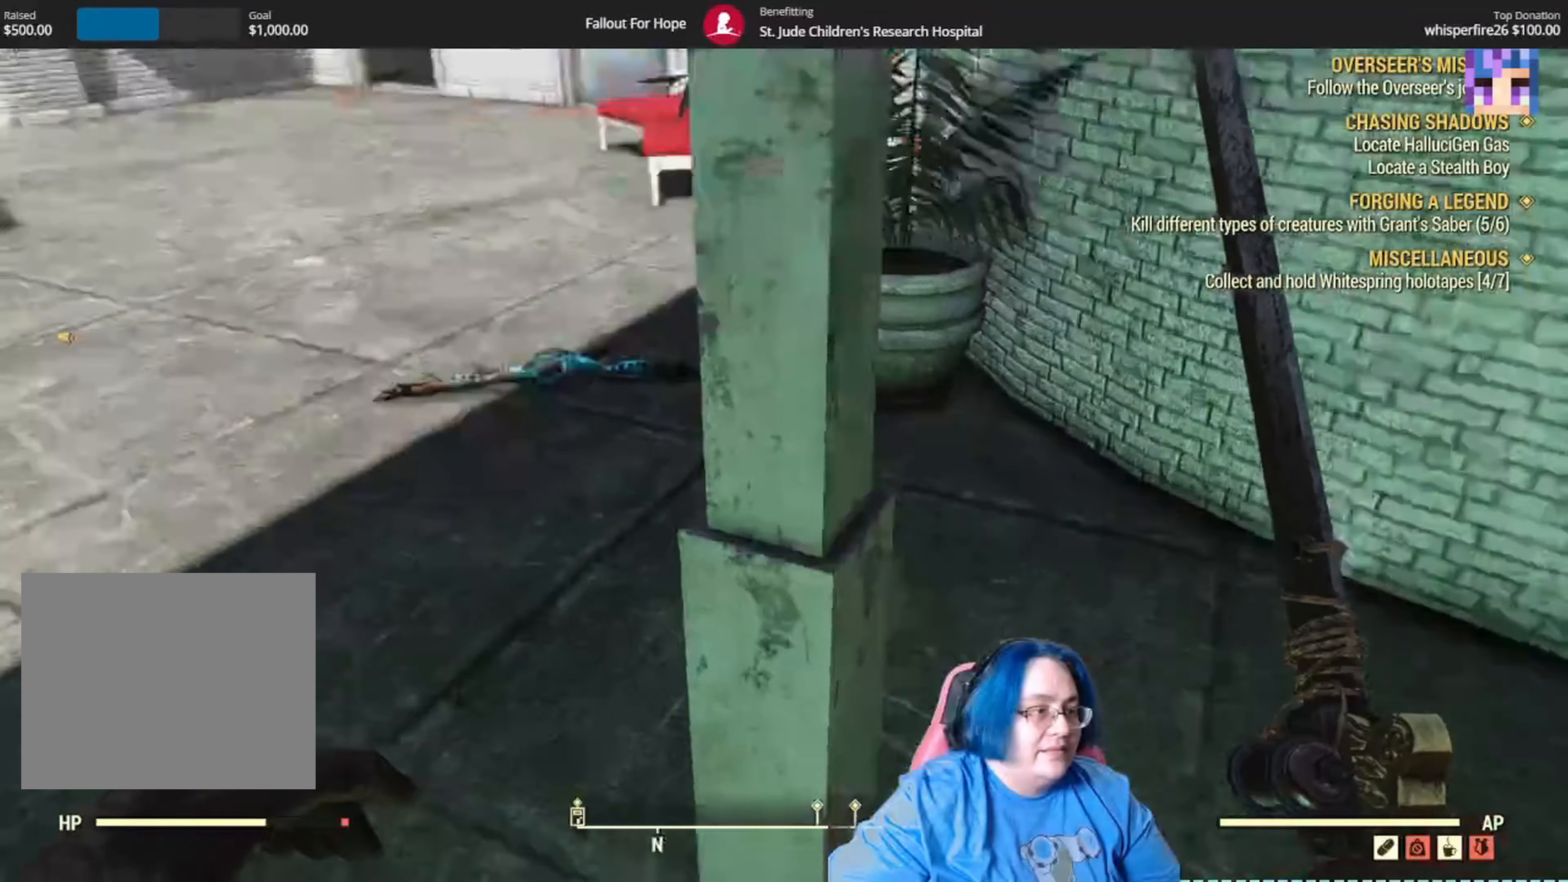
Gameplay with a controller (Xbox layout); each line is a JSON object with the inputs held at the frame after it. "events" lists button and stick changes between this image and that frame as [ms after this image, input, new state], when the widget could be followed in between. Not read: B R2 SELECT START Y.
{"buttons": [], "left_stick": "up", "right_stick": "down-right", "events": [[100, "left_stick", "up-left"], [100, "right_stick", "center"], [267, "left_stick", "up"], [367, "right_stick", "down-right"]]}
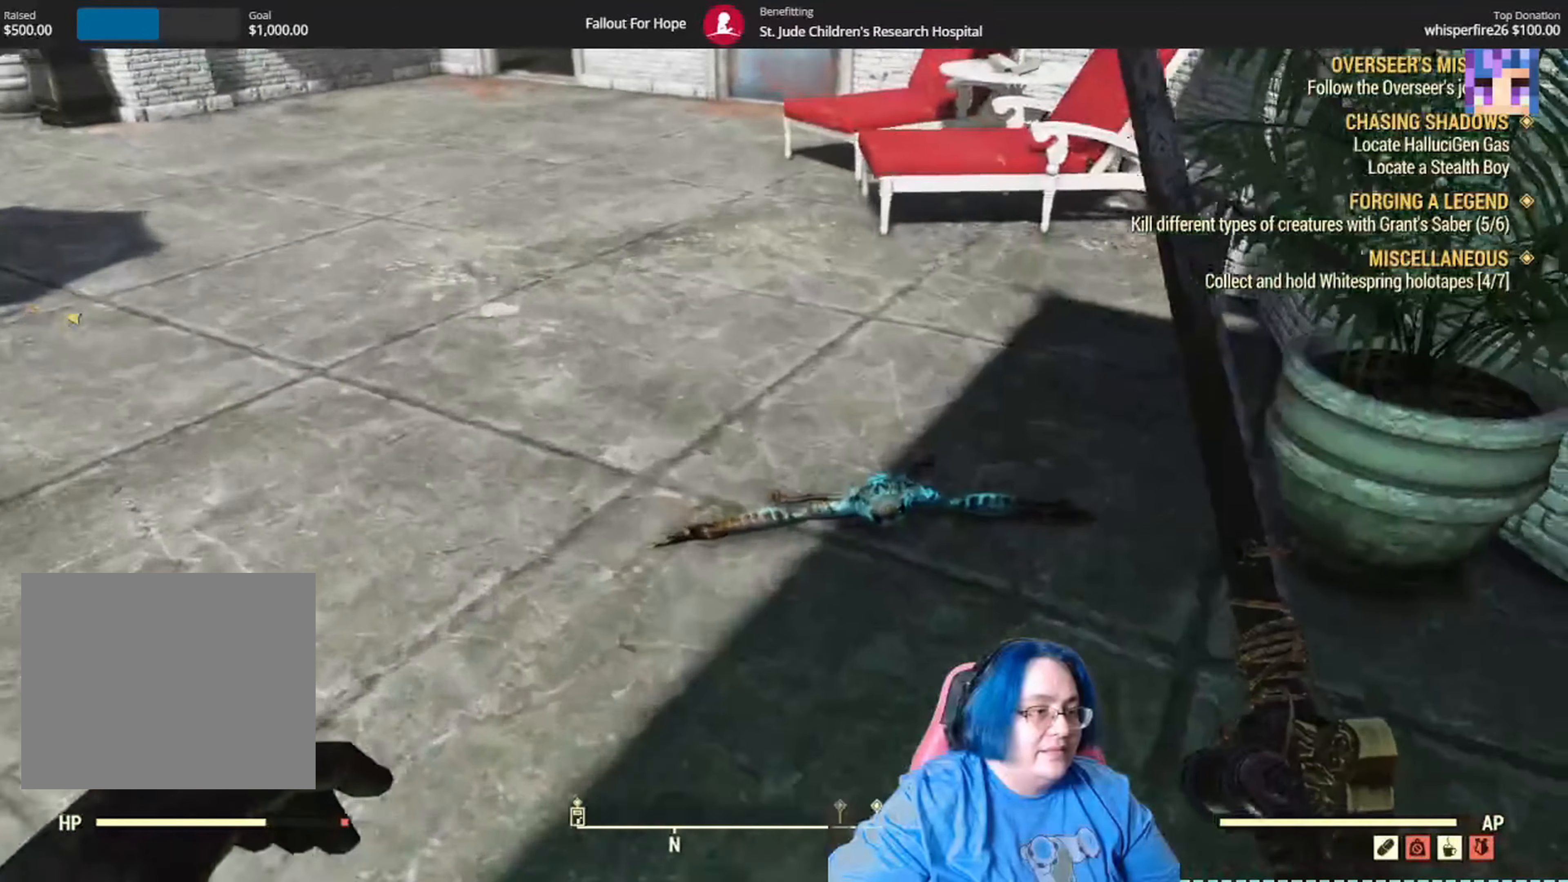
{"buttons": [], "left_stick": "up", "right_stick": "down-left", "events": [[100, "right_stick", "down"], [233, "right_stick", "down-left"], [333, "L1", "down"], [433, "L1", "up"]]}
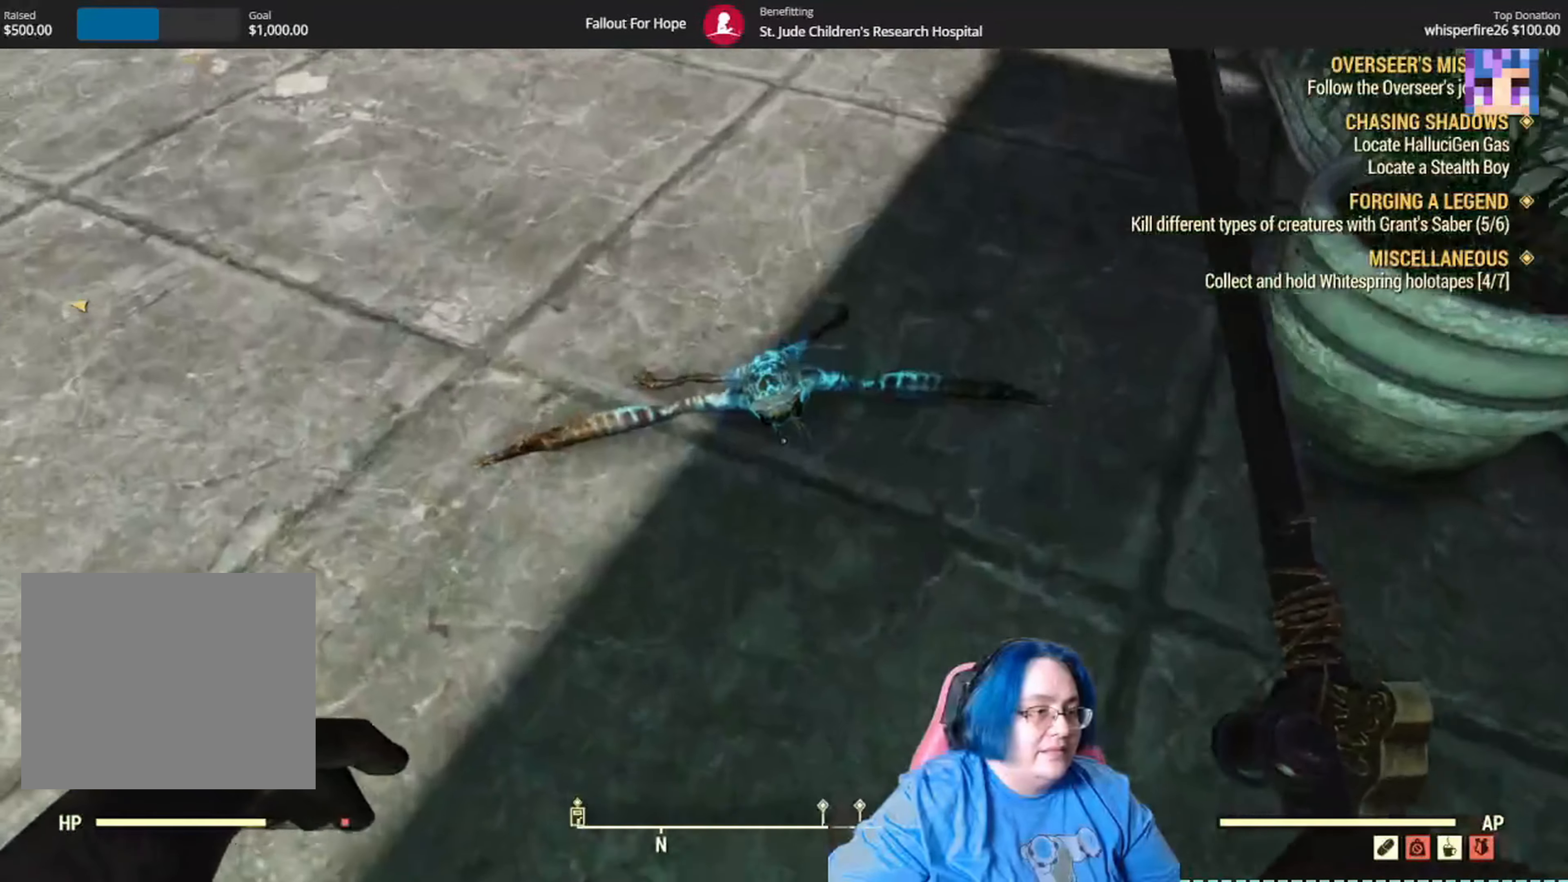
{"buttons": [], "left_stick": "center", "right_stick": "center", "events": [[167, "right_stick", "center"], [200, "left_stick", "center"]]}
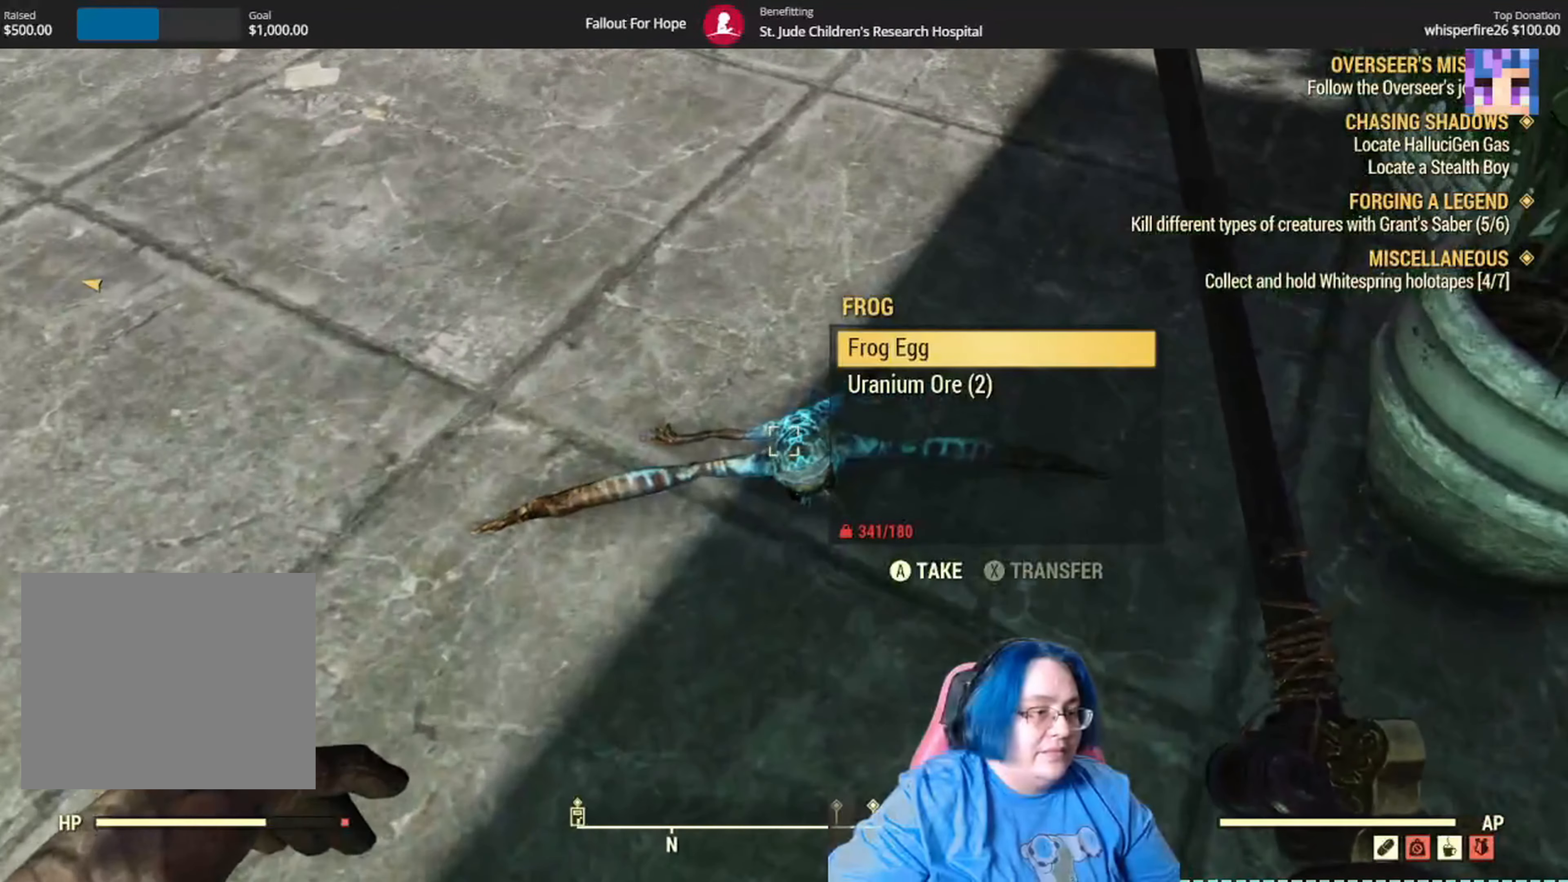
{"buttons": [], "left_stick": "center", "right_stick": "center", "events": []}
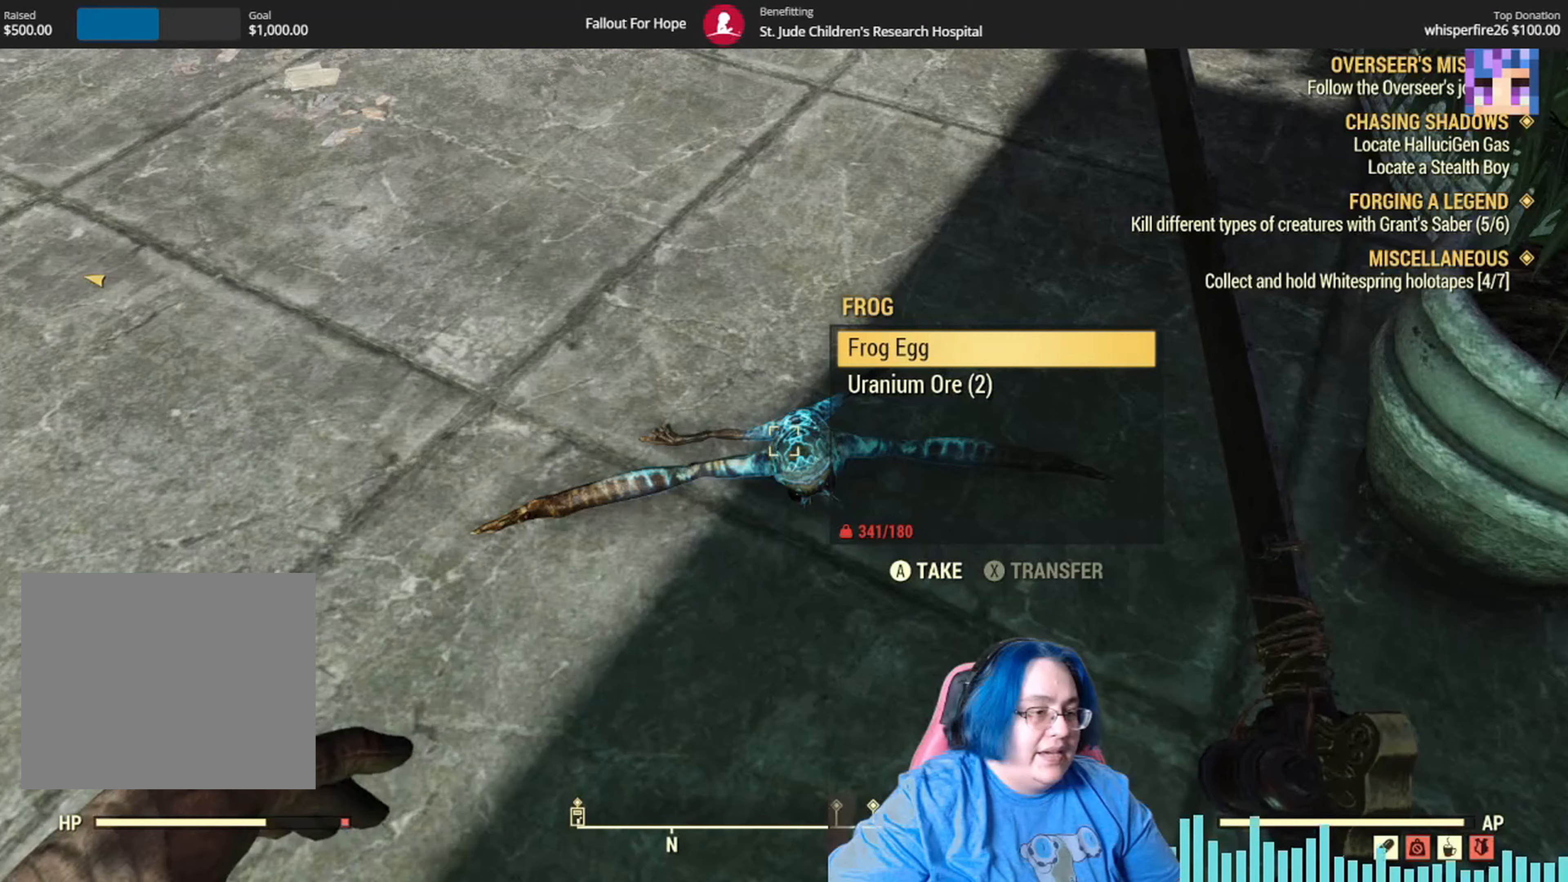
{"buttons": ["A"], "left_stick": "center", "right_stick": "center", "events": [[501, "A", "down"]]}
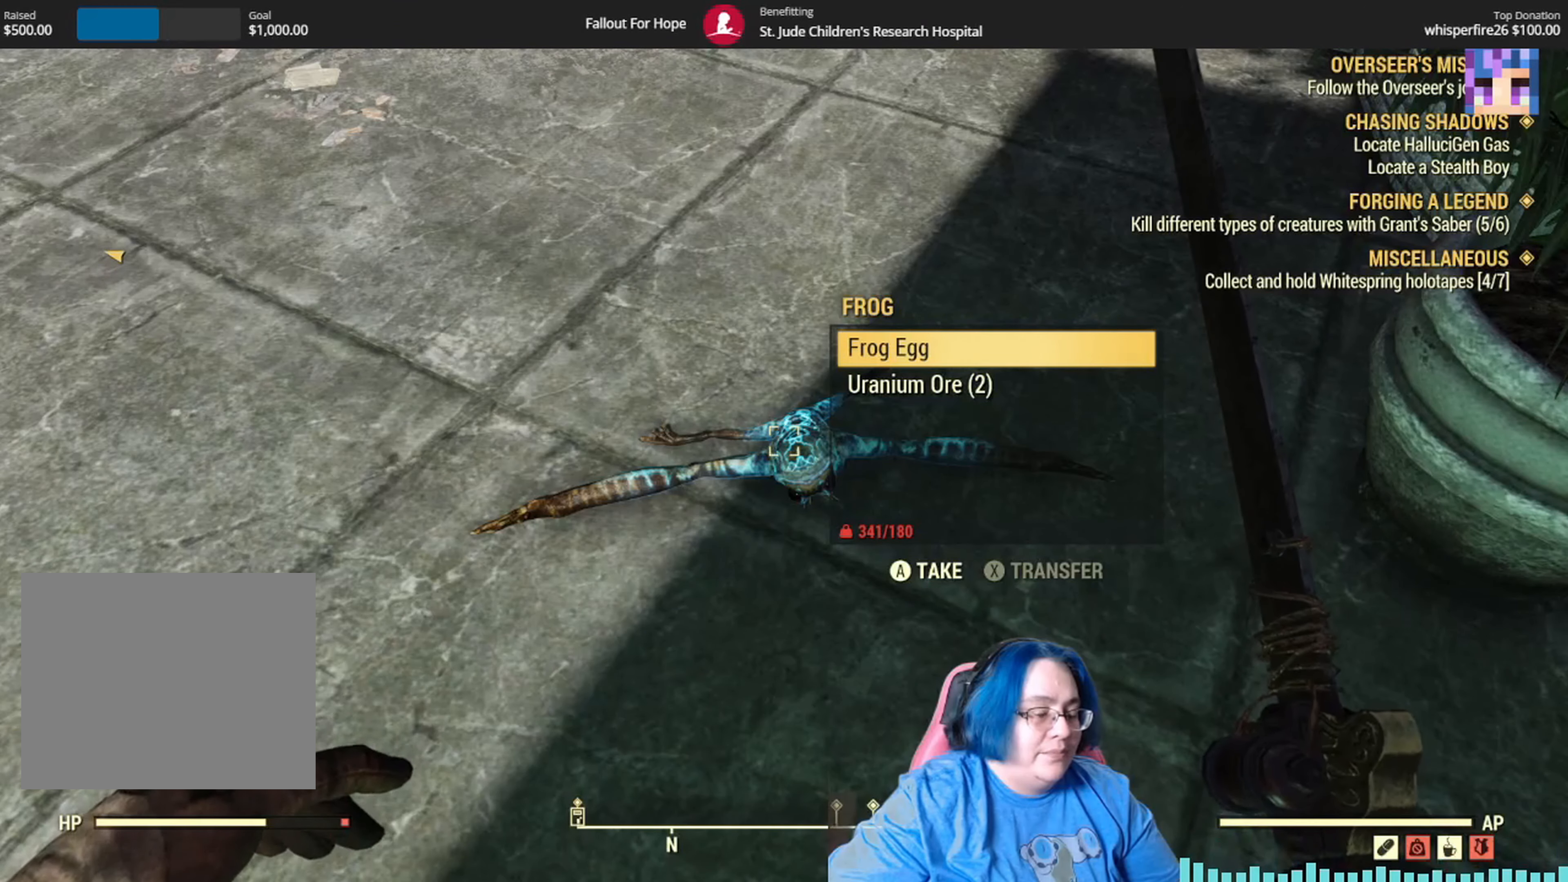
{"buttons": [], "left_stick": "center", "right_stick": "center", "events": [[133, "A", "up"]]}
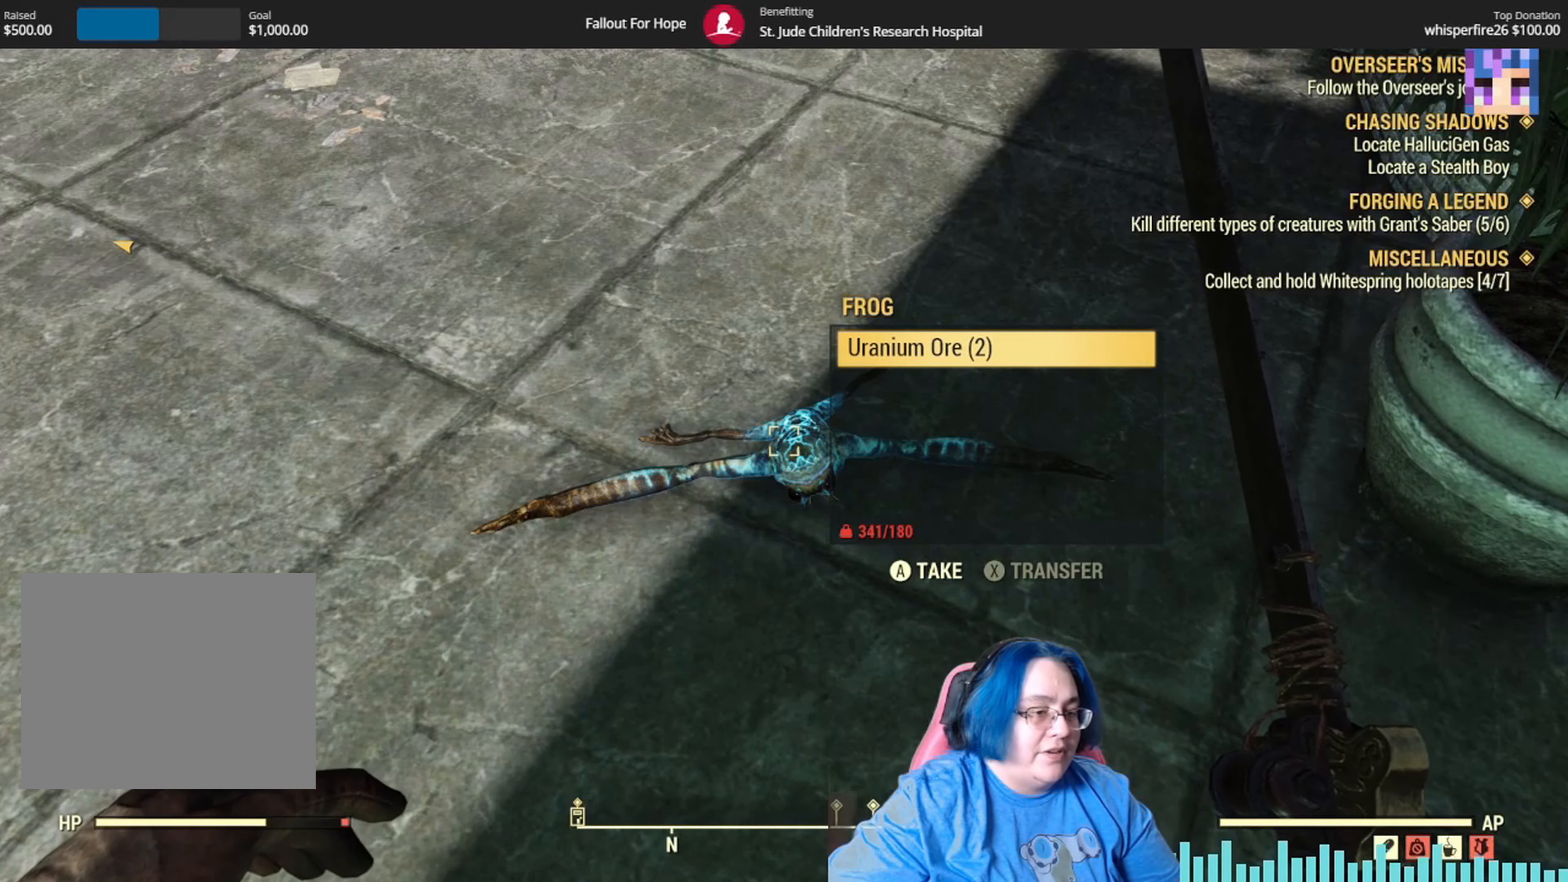
{"buttons": [], "left_stick": "center", "right_stick": "center", "events": [[134, "A", "down"], [301, "A", "up"]]}
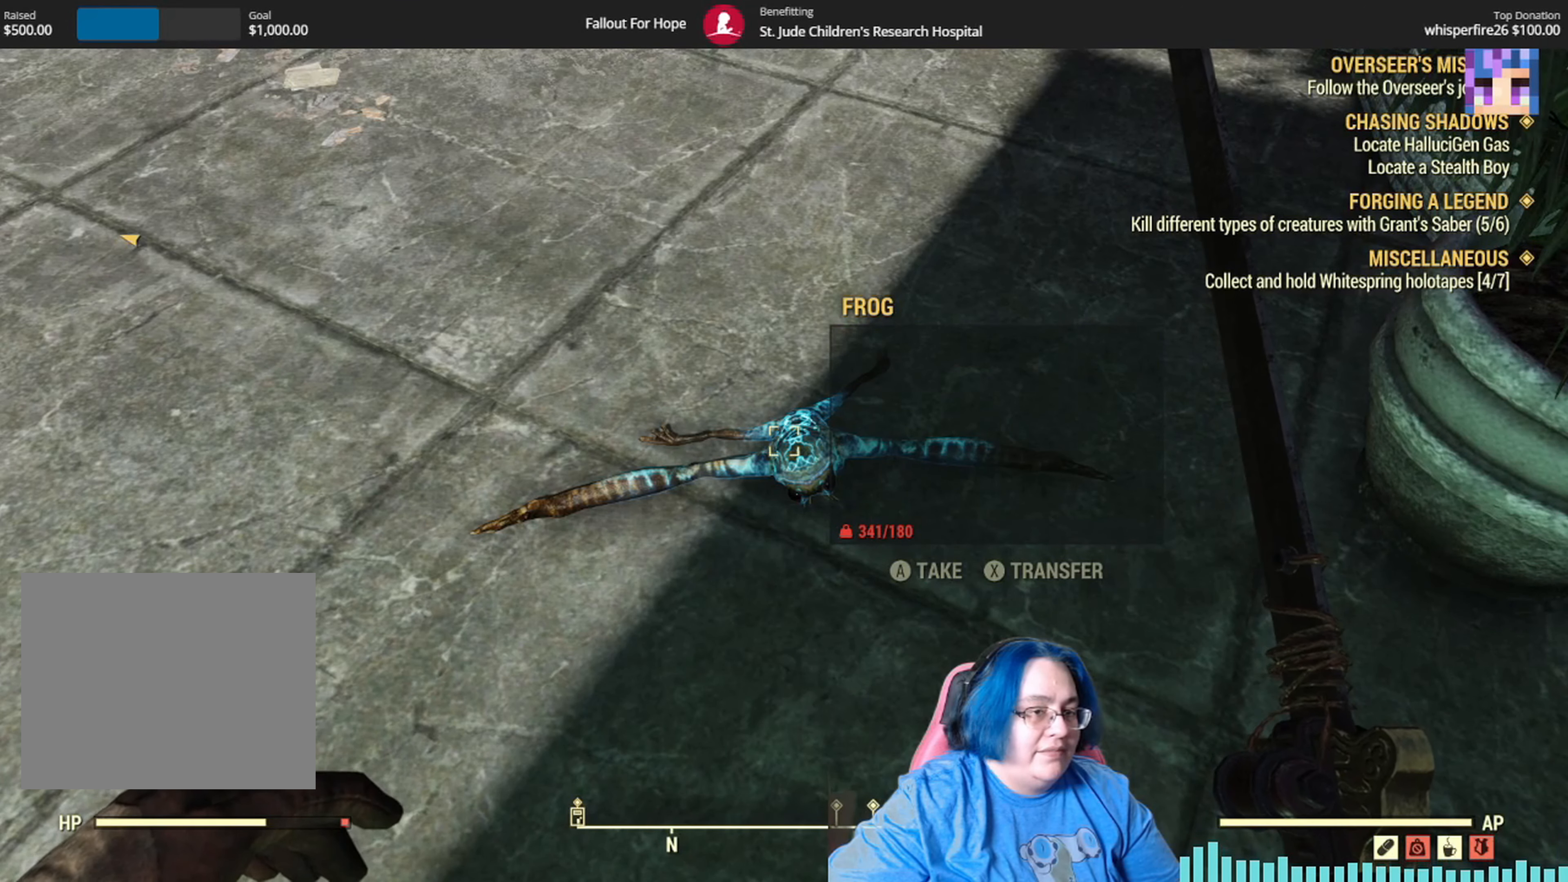
{"buttons": [], "left_stick": "center", "right_stick": "center", "events": []}
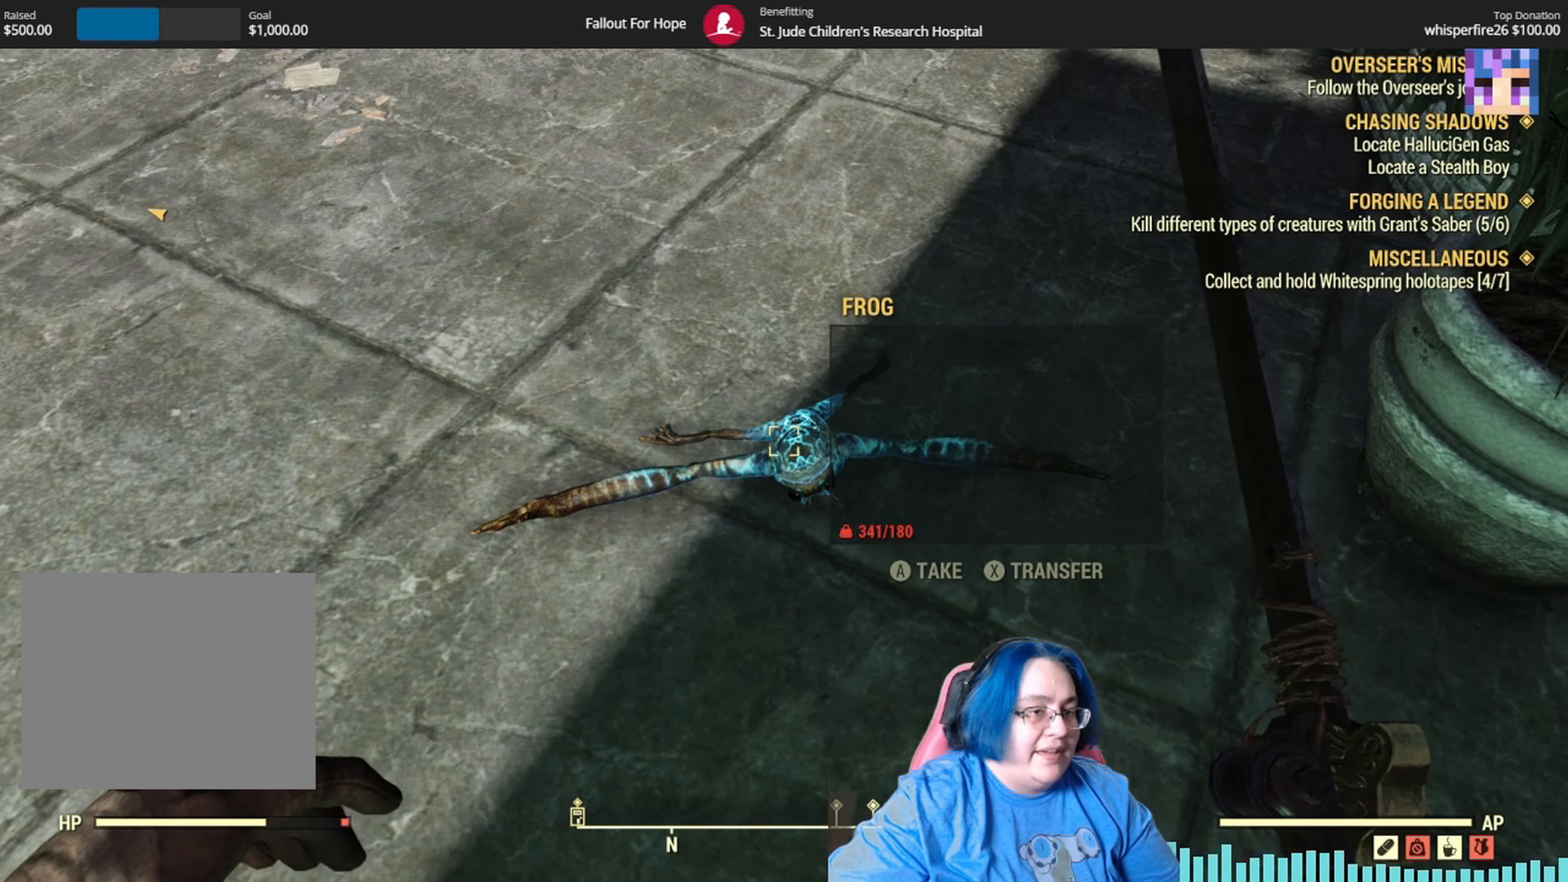
{"buttons": [], "left_stick": "up", "right_stick": "up-right", "events": [[67, "left_stick", "up"], [67, "right_stick", "up-right"]]}
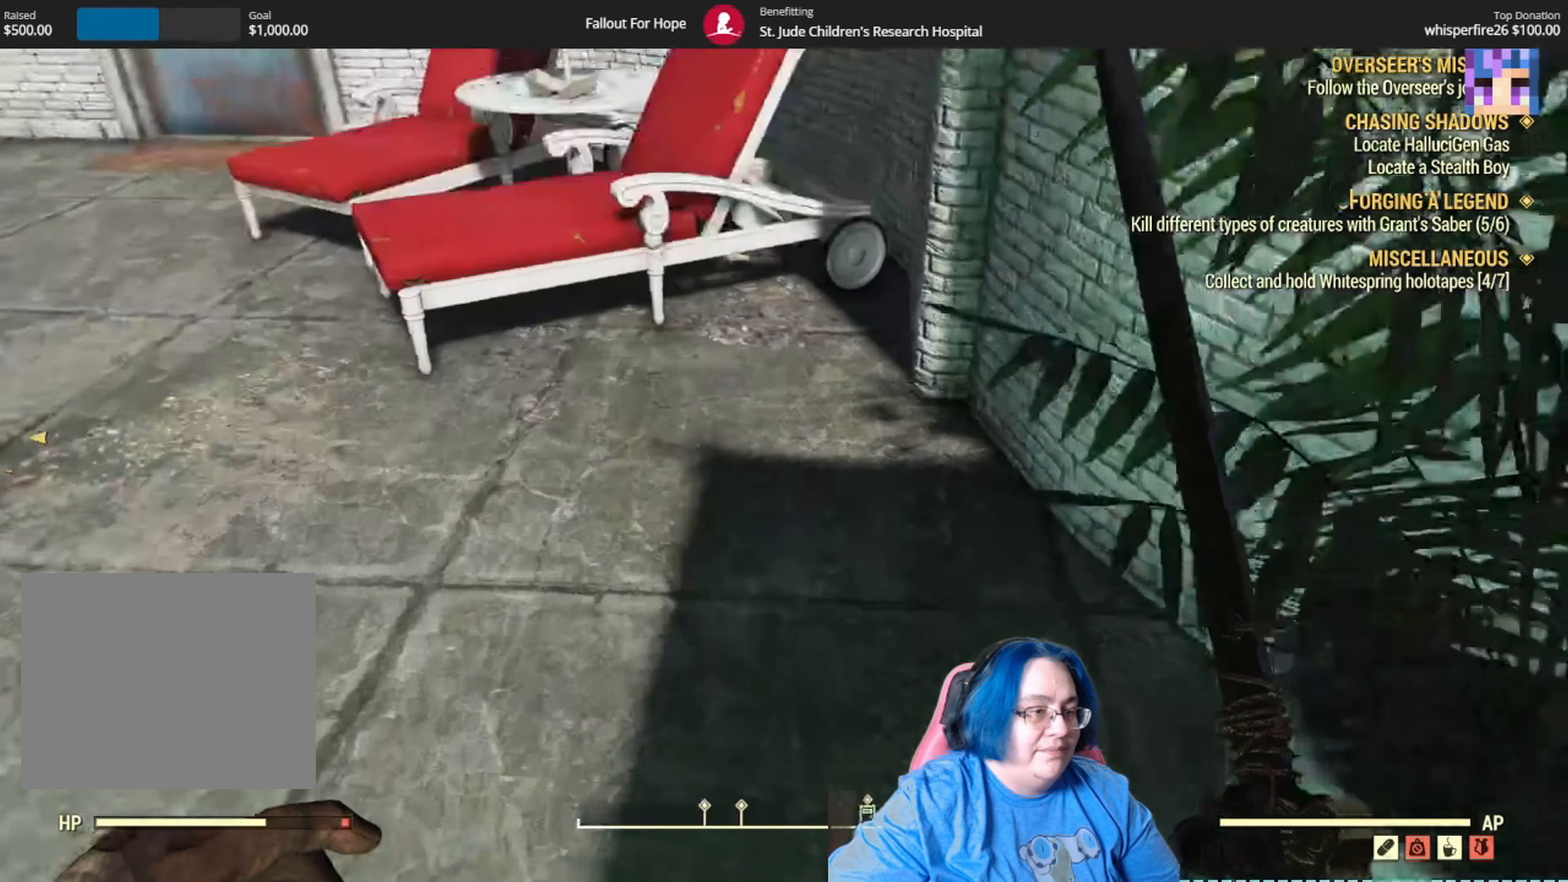
{"buttons": [], "left_stick": "up-left", "right_stick": "up-left"}
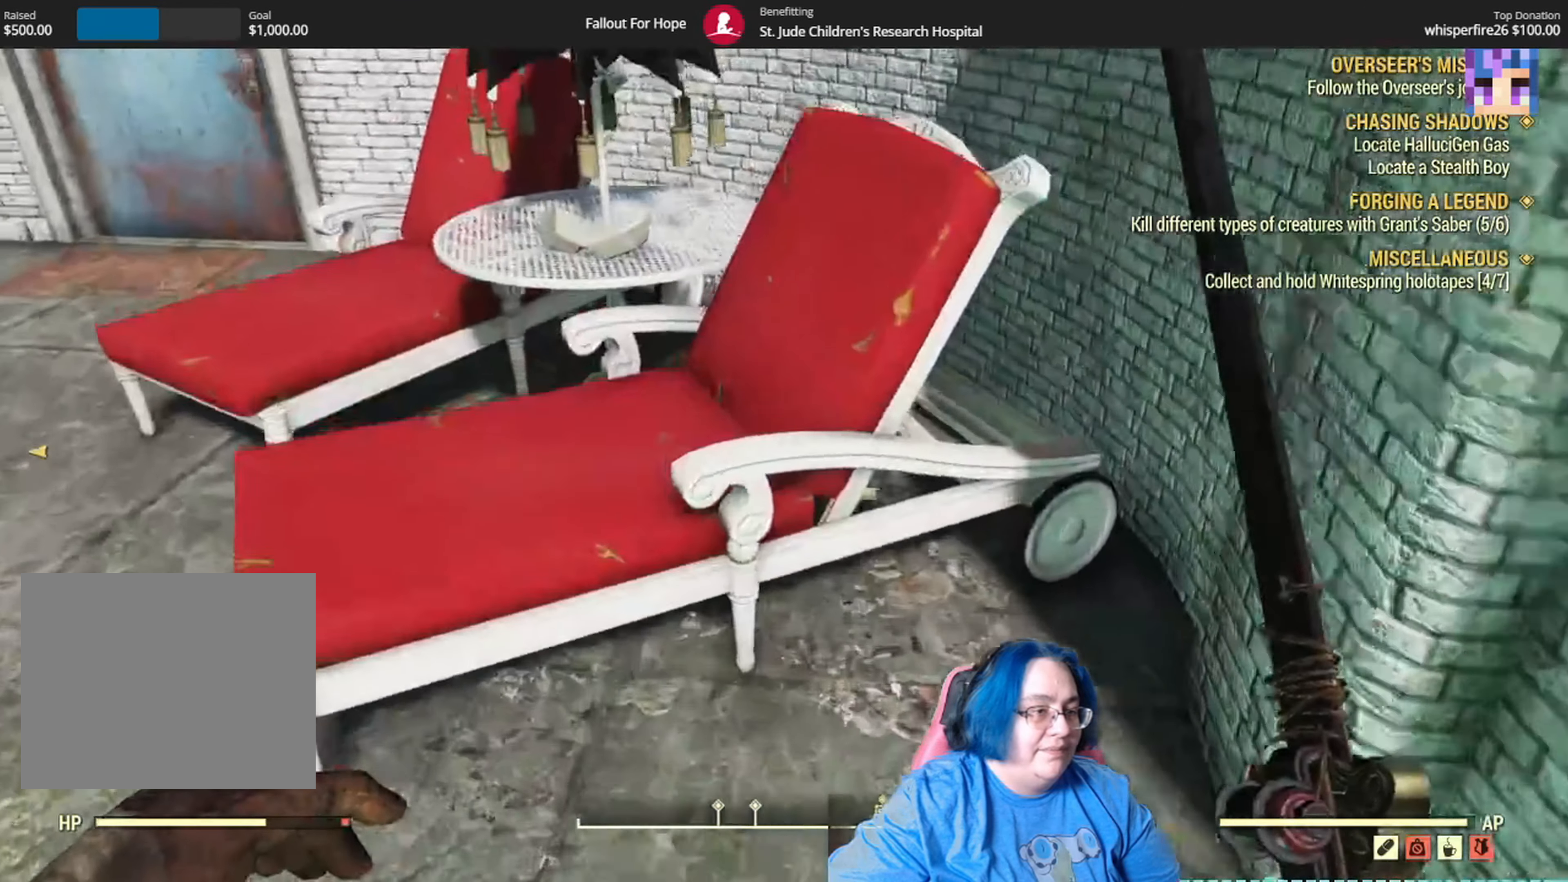
{"buttons": [], "left_stick": "center", "right_stick": "center", "events": [[100, "right_stick", "up-right"], [267, "left_stick", "up"], [367, "left_stick", "center"], [367, "right_stick", "center"]]}
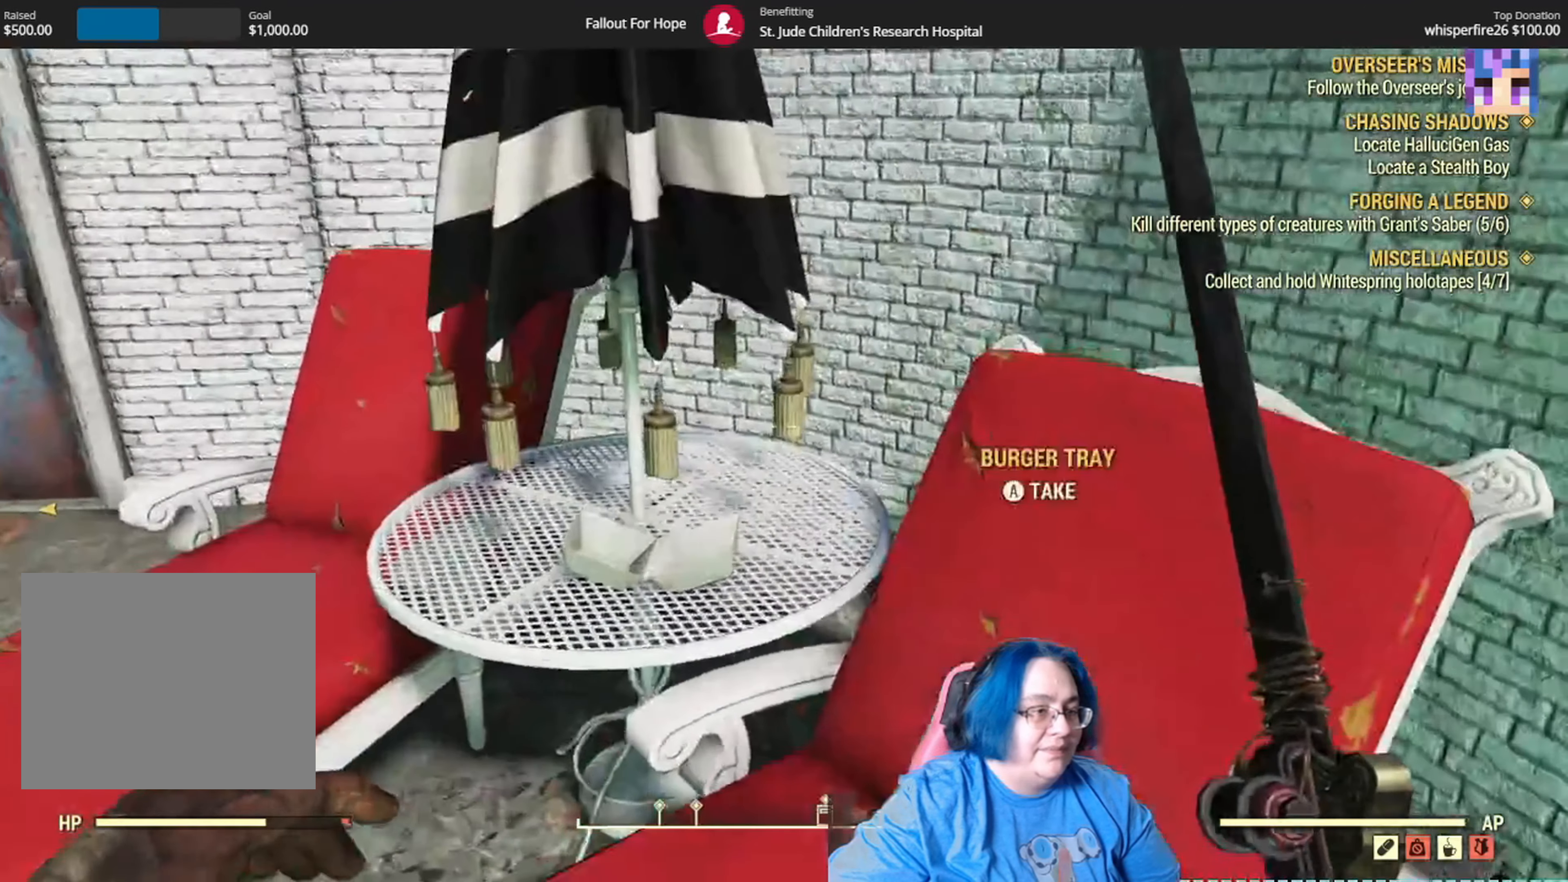
{"buttons": ["A"], "left_stick": "center", "right_stick": "center", "events": [[100, "left_stick", "down-left"], [434, "left_stick", "center"], [467, "A", "down"]]}
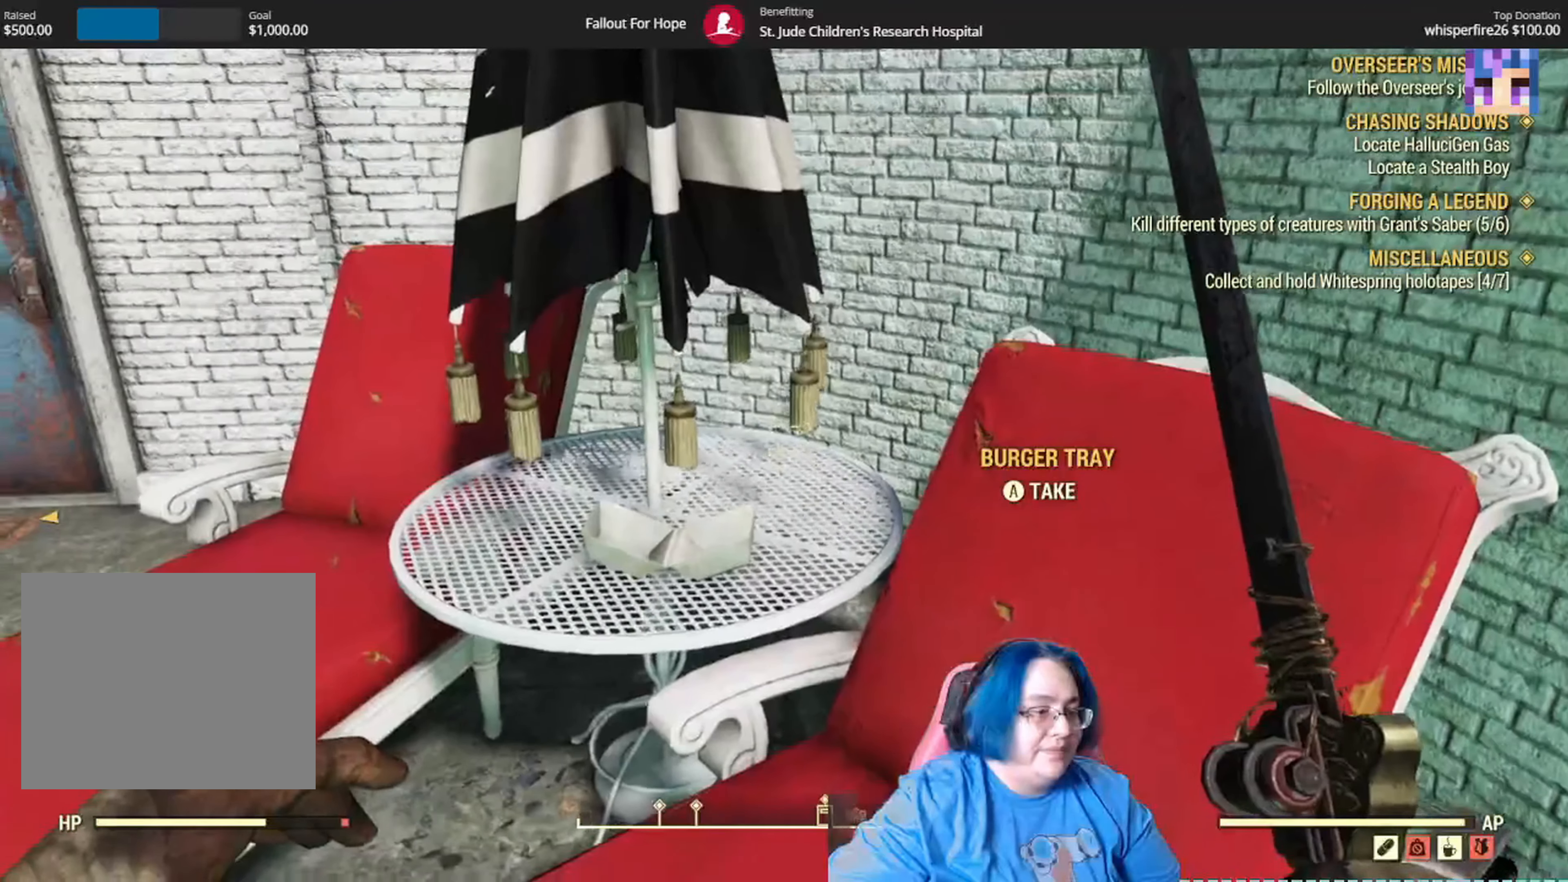
{"buttons": [], "left_stick": "down-left", "right_stick": "left", "events": [[34, "A", "up"], [167, "left_stick", "down-left"], [301, "right_stick", "left"]]}